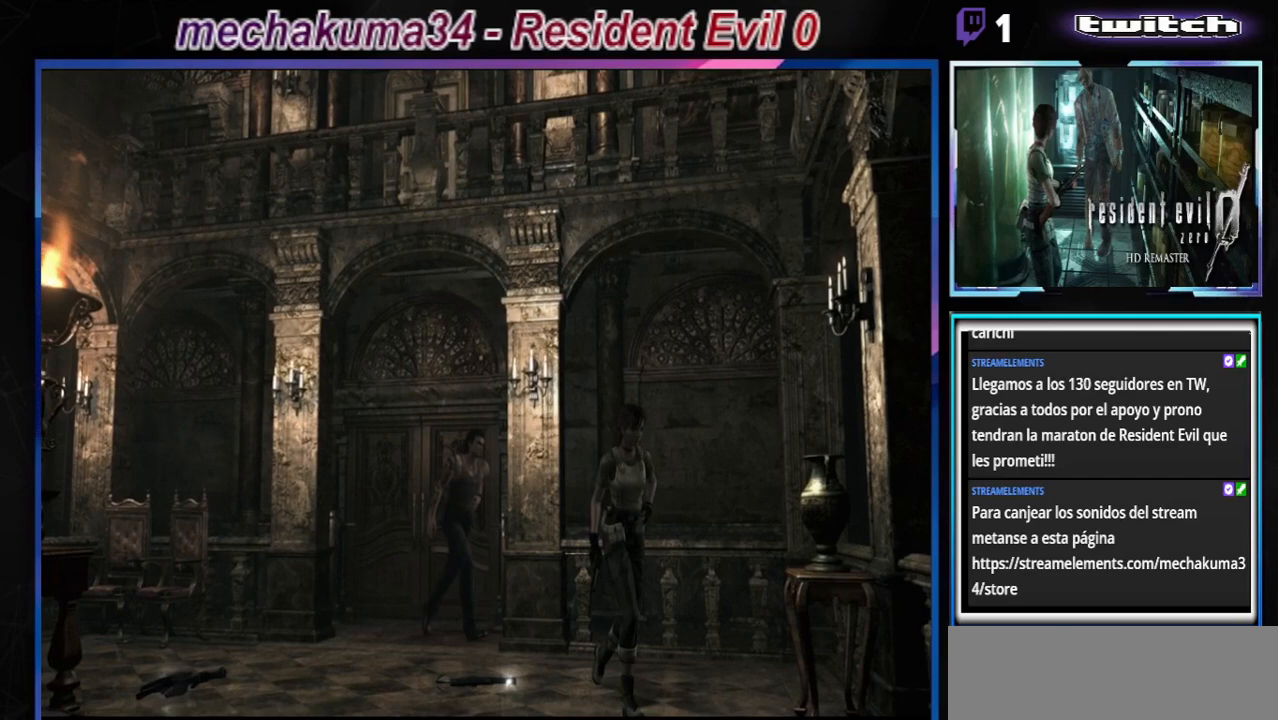
Gameplay with a controller (Xbox layout); each line is a JSON object with the inputs held at the frame after it. "events" lists button and stick changes between this image and that frame as [ms after this image, input, new state], when the widget could be followed in between. Not read: L3 R3 right_stick.
{"buttons": ["B"], "left_stick": "up-right", "events": [[400, "left_stick", "up-right"]]}
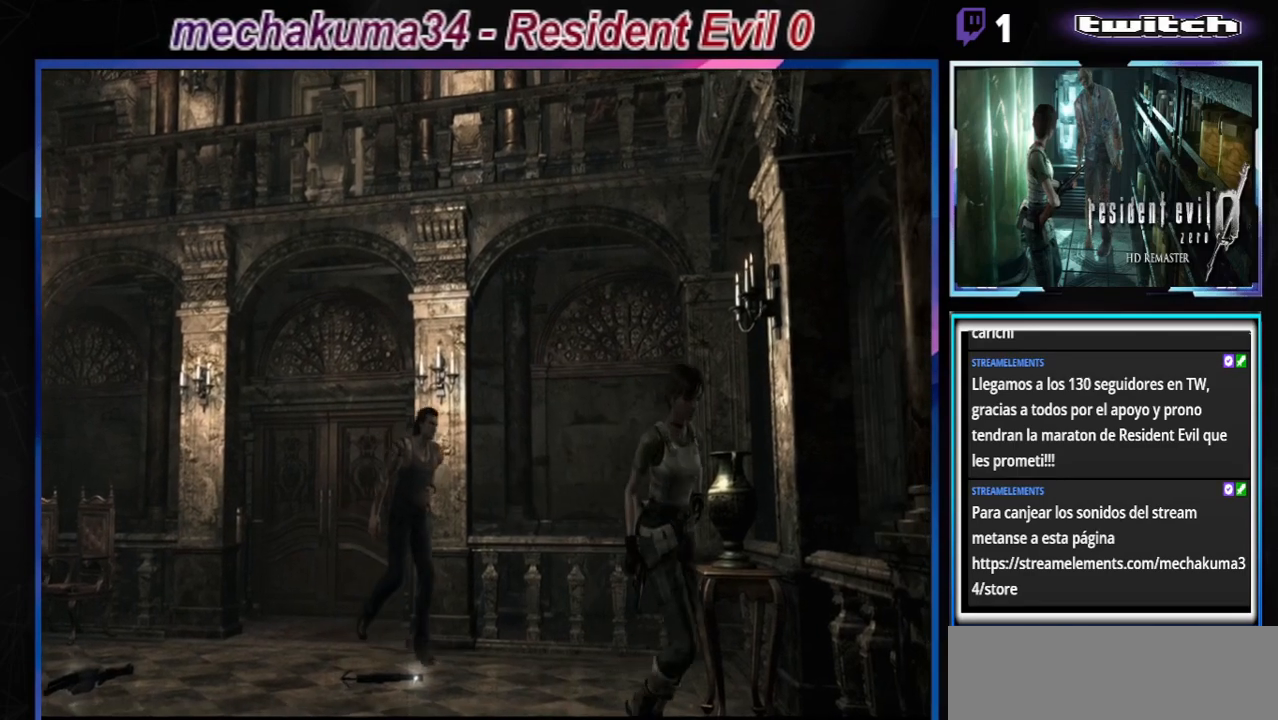
{"buttons": ["B"], "left_stick": "up", "events": [[367, "left_stick", "up"]]}
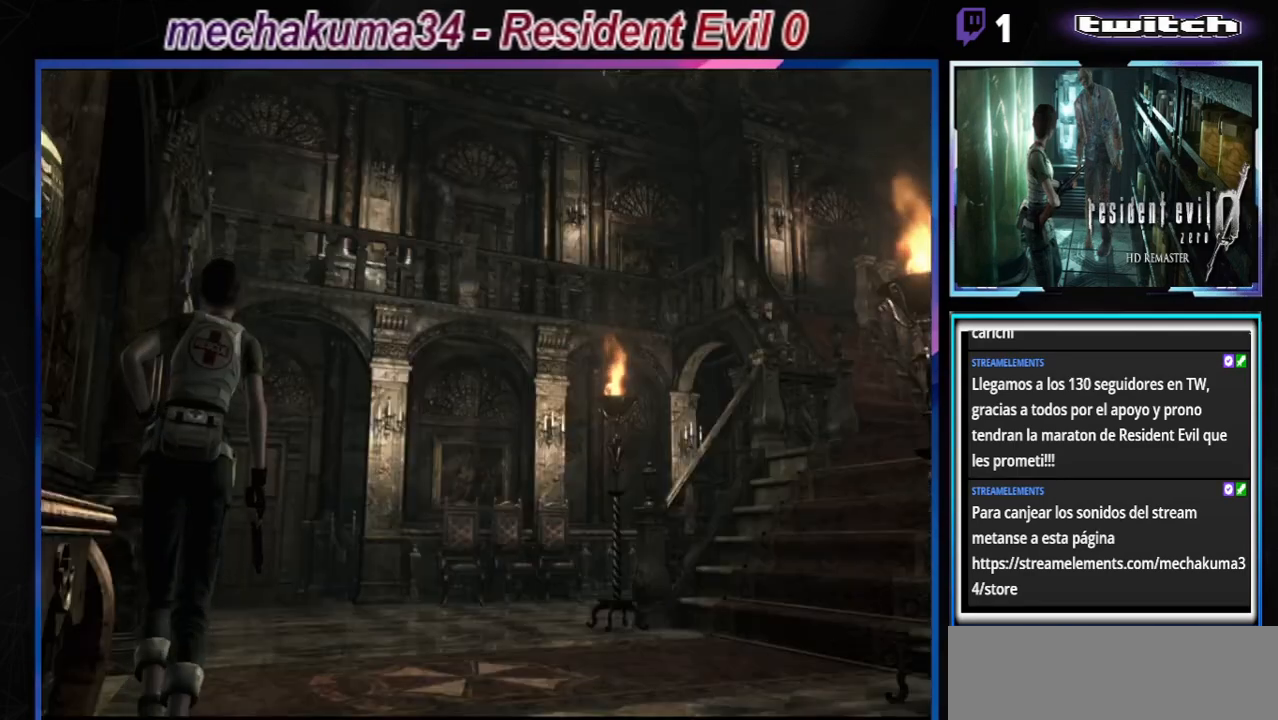
{"buttons": ["B"], "left_stick": "up", "events": []}
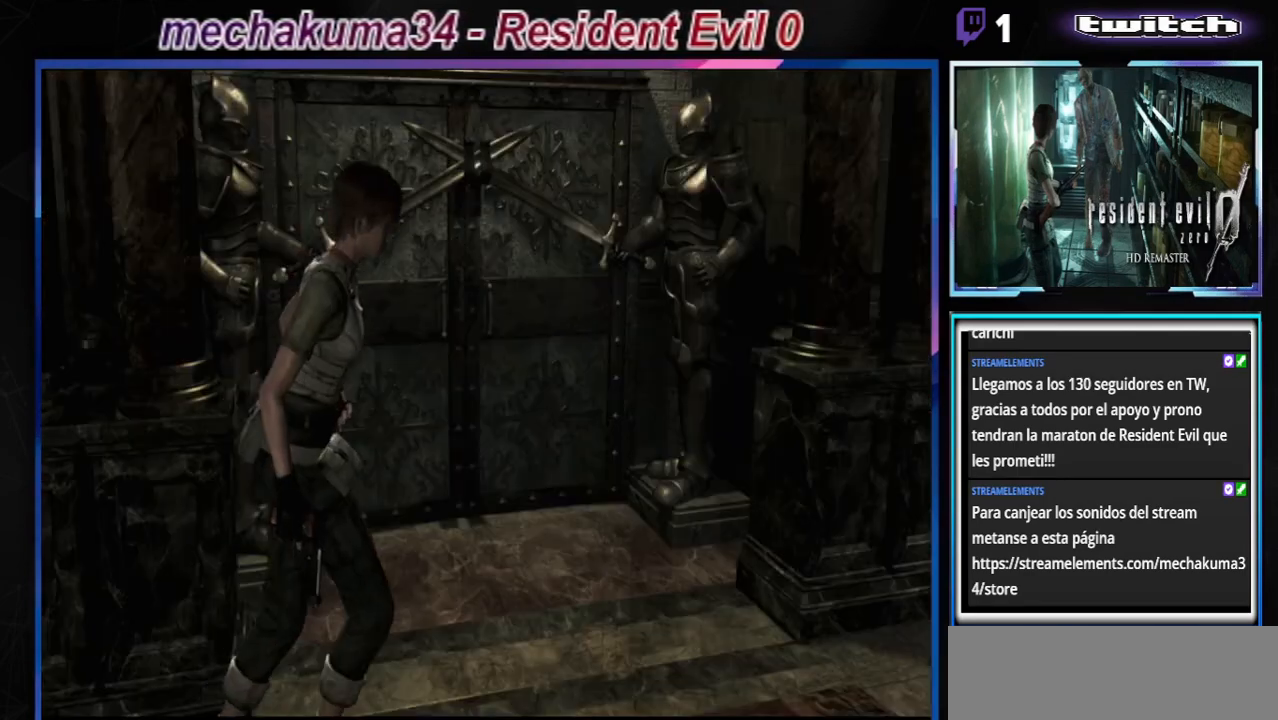
{"buttons": ["B"], "left_stick": "up", "events": []}
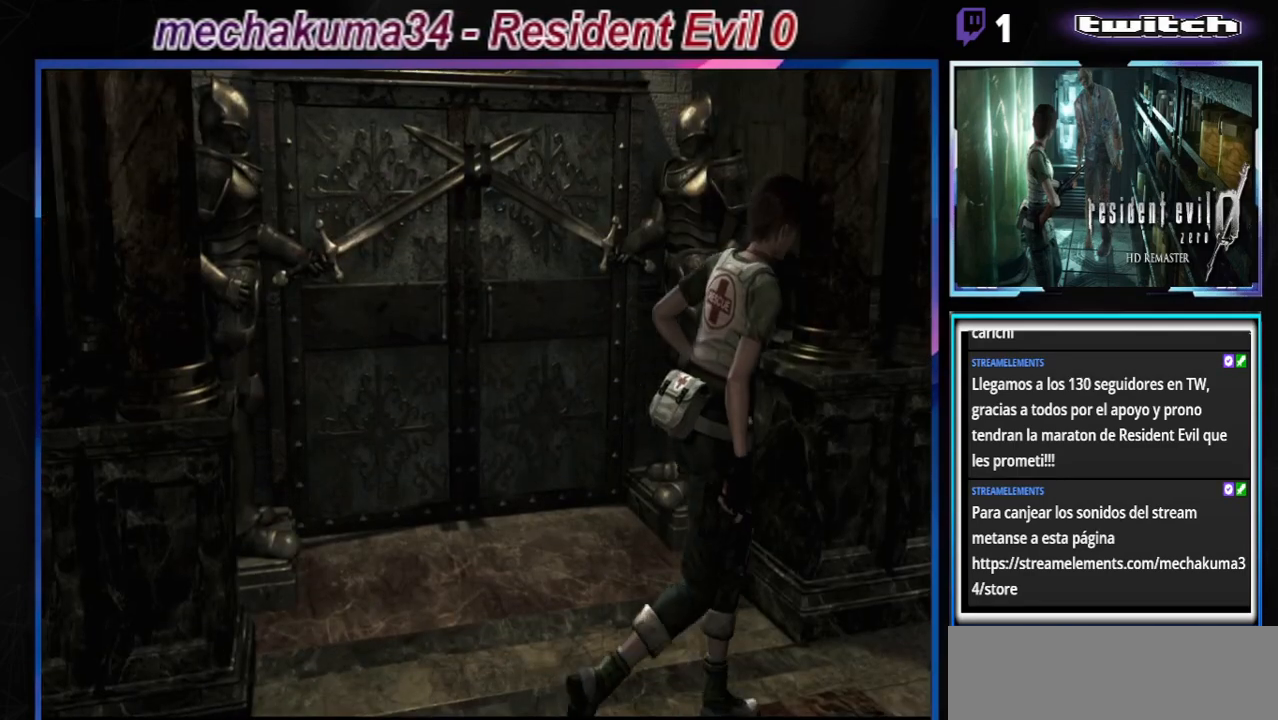
{"buttons": [], "left_stick": "left", "events": [[133, "B", "up"], [200, "left_stick", "left"]]}
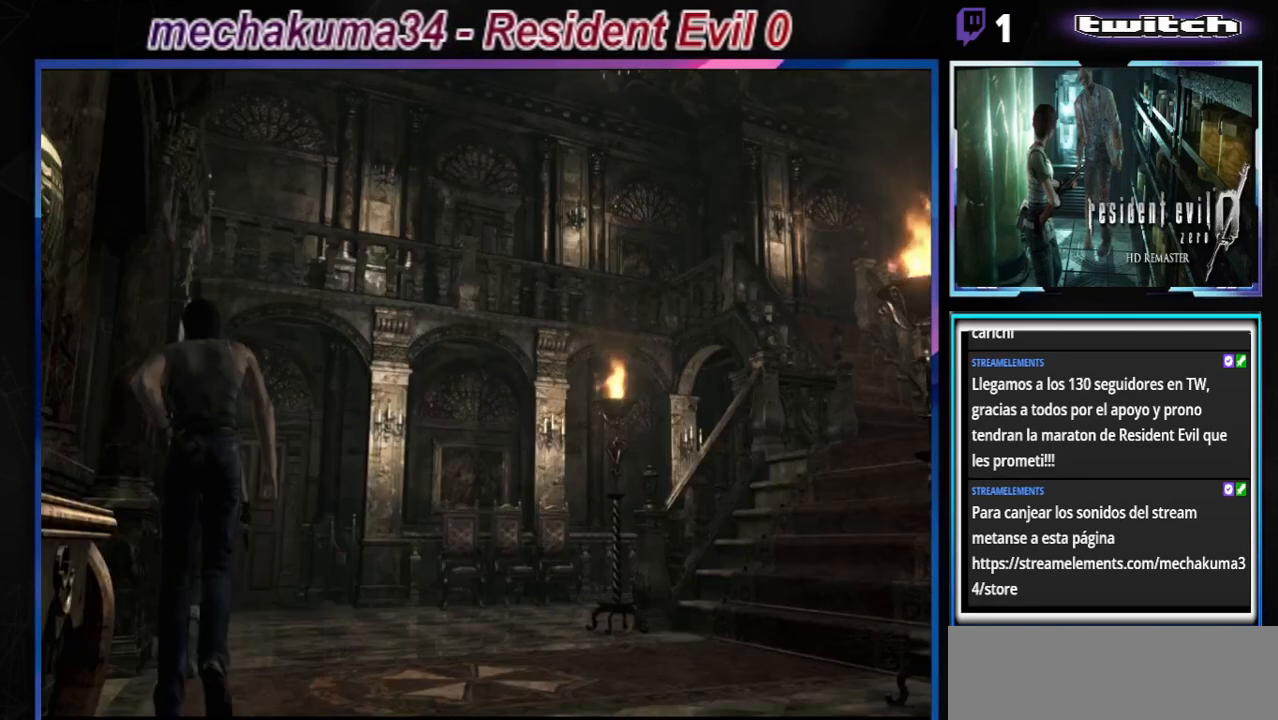
{"buttons": ["B"], "left_stick": "left", "events": [[367, "B", "down"]]}
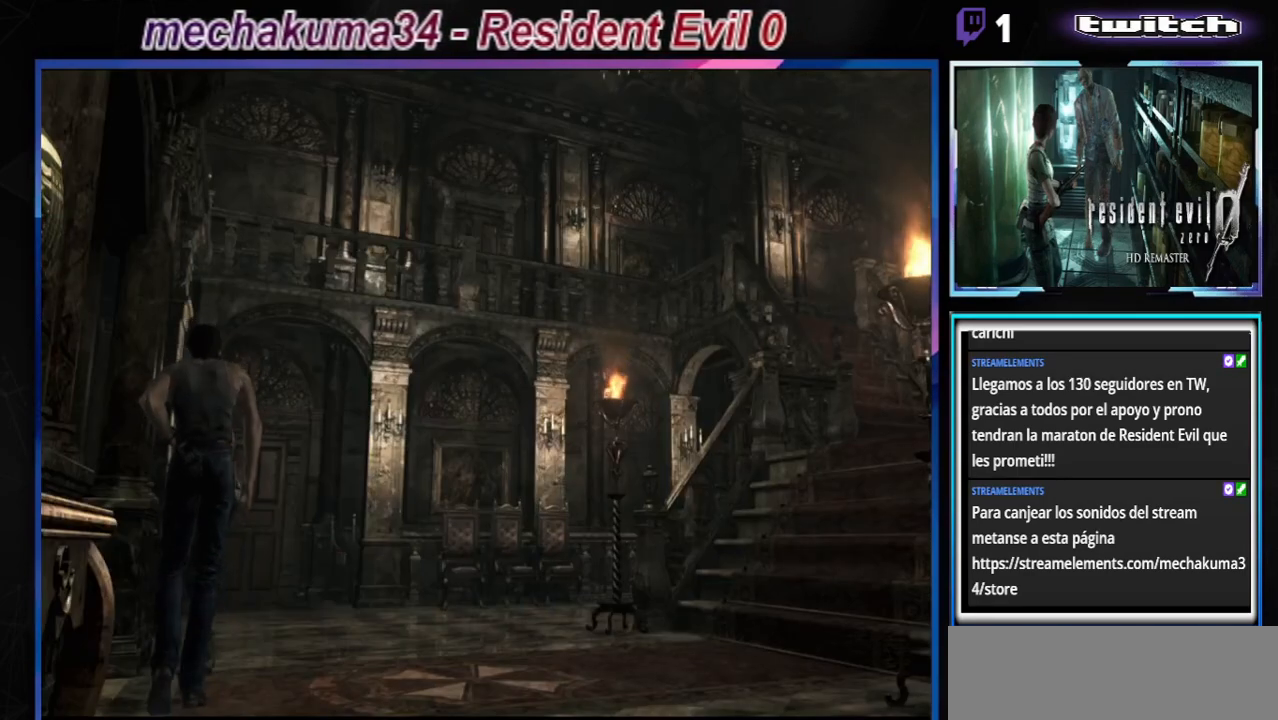
{"buttons": ["B"], "left_stick": "up-left", "events": [[233, "left_stick", "up-left"]]}
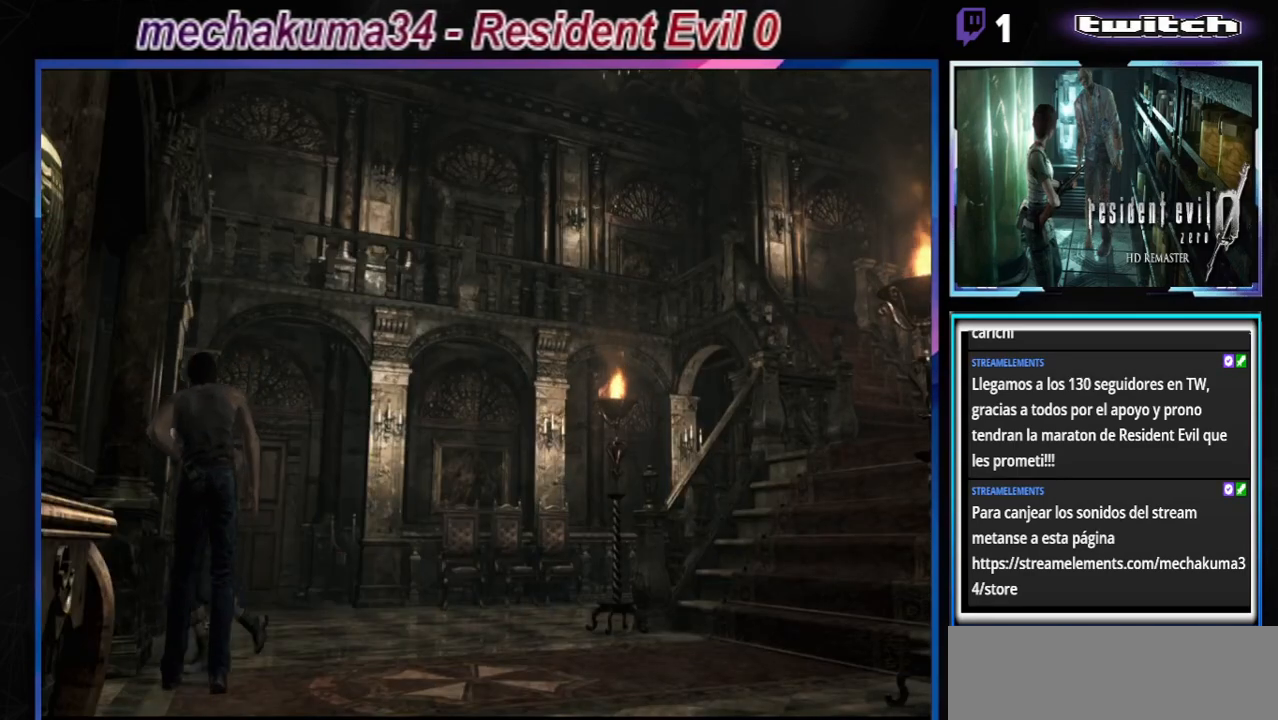
{"buttons": ["B"], "left_stick": "up", "events": [[200, "left_stick", "up"], [333, "left_stick", "up-left"], [500, "left_stick", "up"]]}
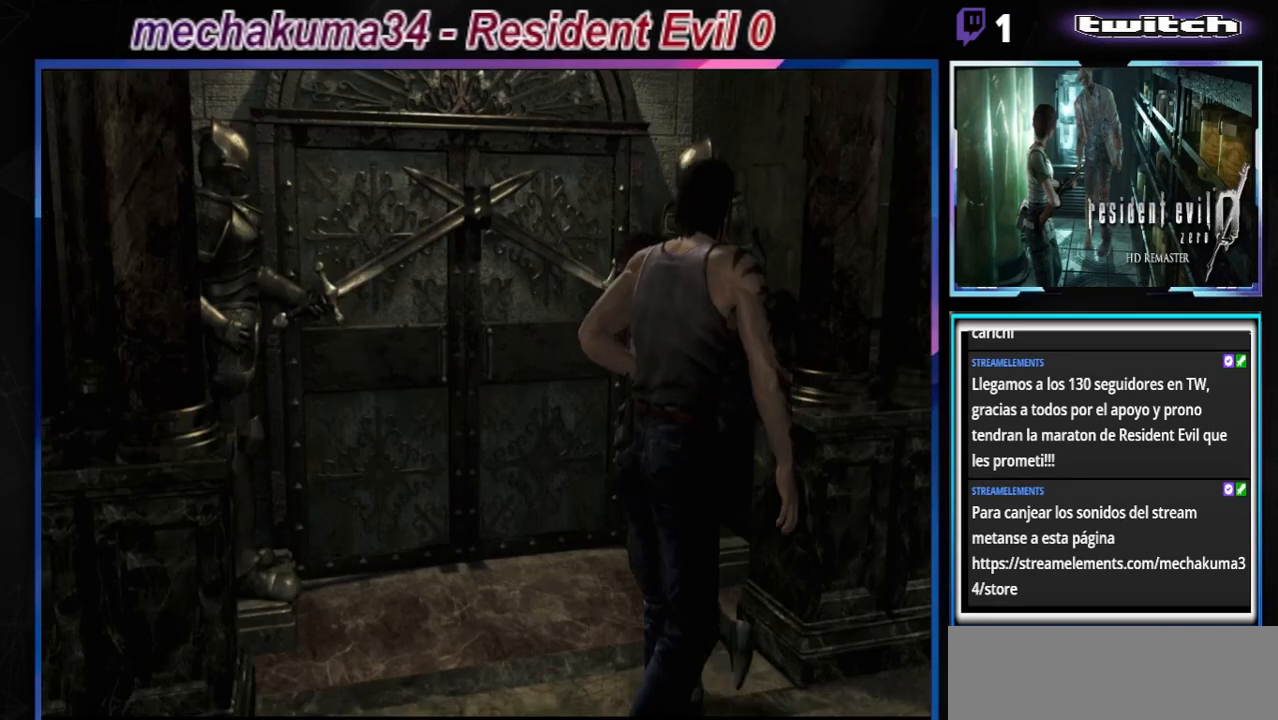
{"buttons": ["A", "B"], "left_stick": "up-right", "events": [[133, "left_stick", "up-right"], [233, "A", "down"], [367, "A", "up"], [467, "A", "down"]]}
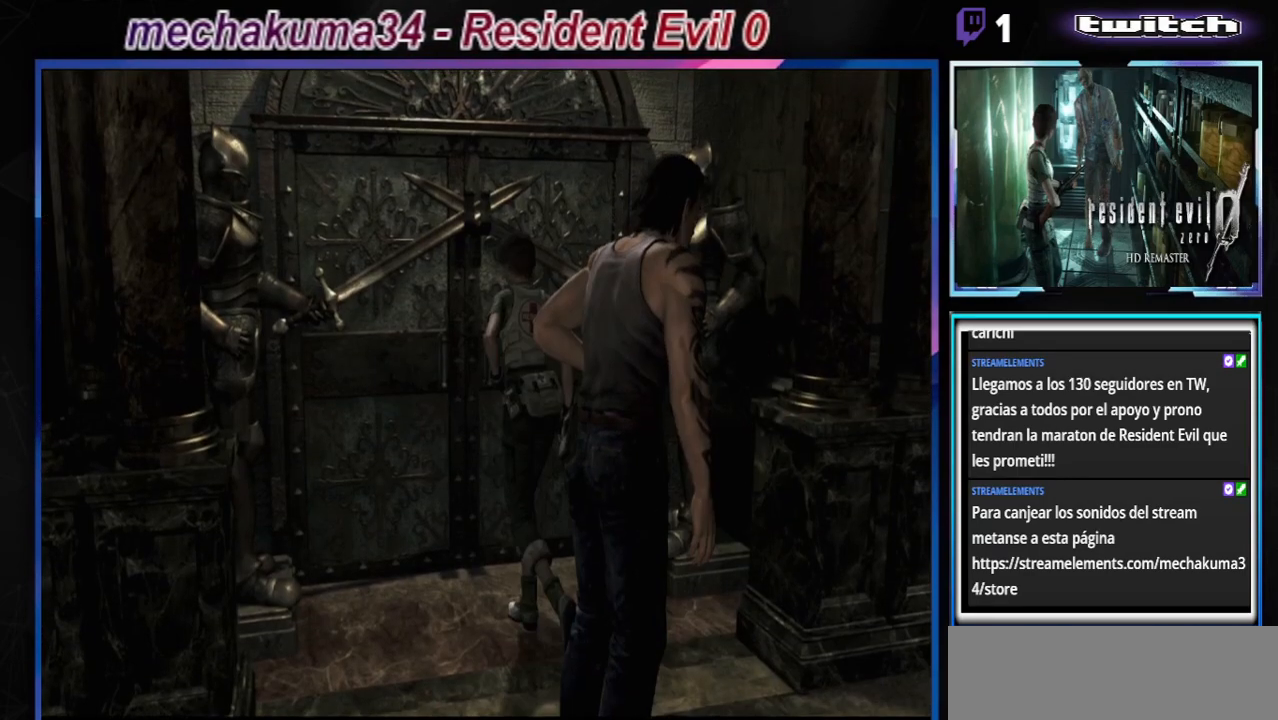
{"buttons": ["A"], "left_stick": "center", "events": [[133, "A", "up"], [167, "B", "up"], [200, "left_stick", "right"], [300, "left_stick", "center"], [333, "A", "down"]]}
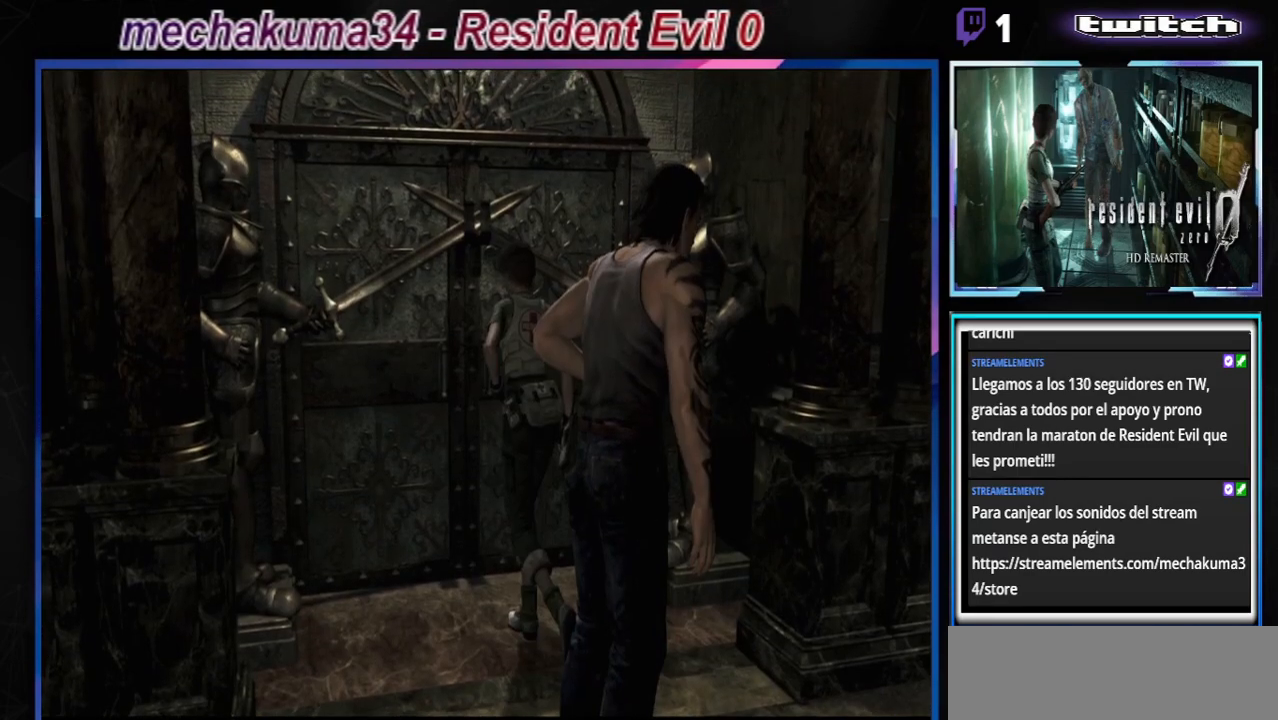
{"buttons": [], "left_stick": "center", "events": [[33, "A", "up"], [133, "A", "down"], [267, "A", "up"], [333, "A", "down"], [500, "A", "up"]]}
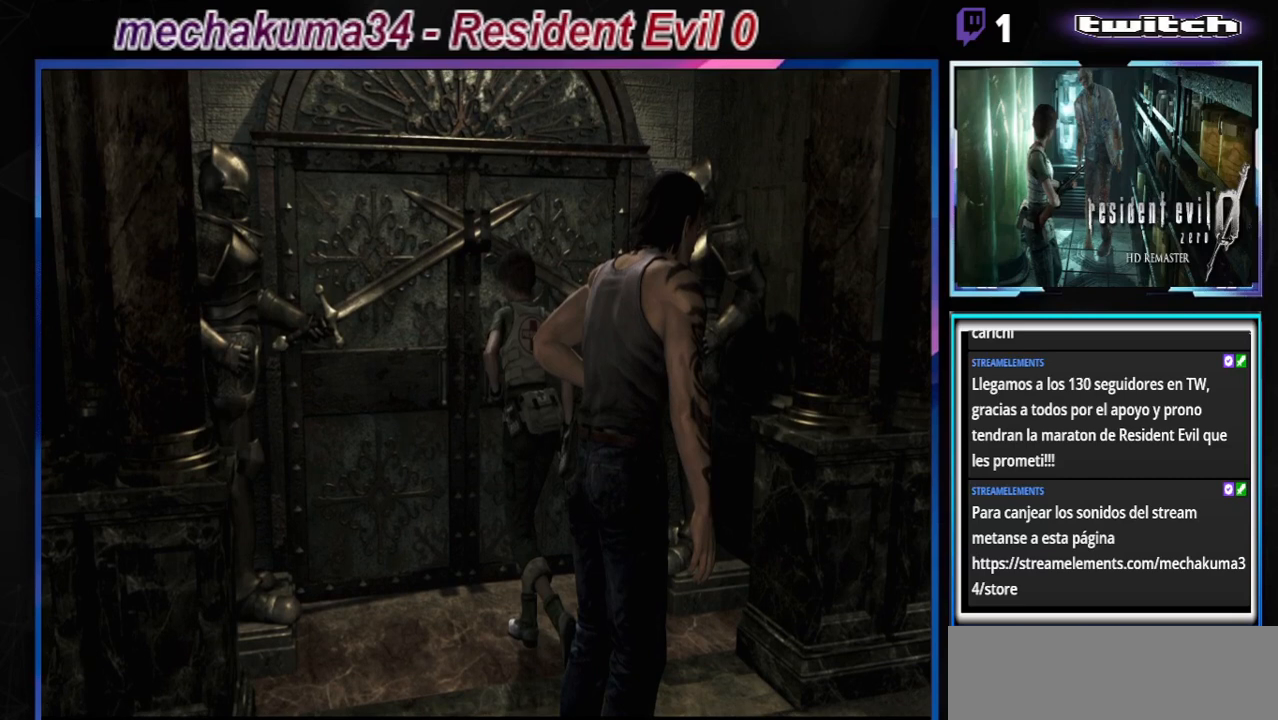
{"buttons": ["A"], "left_stick": "center", "events": [[100, "A", "down"], [267, "A", "up"], [400, "A", "down"]]}
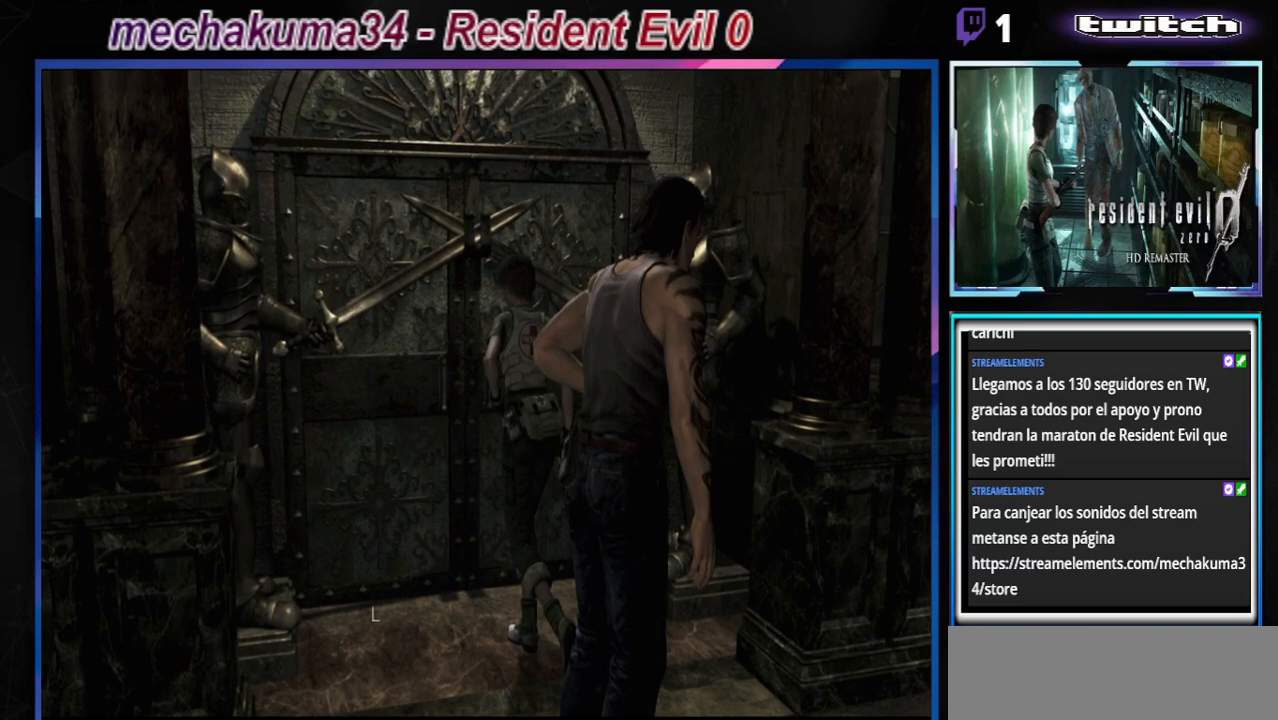
{"buttons": ["A"], "left_stick": "center", "events": [[33, "A", "up"], [200, "A", "down"], [267, "A", "up"], [500, "A", "down"]]}
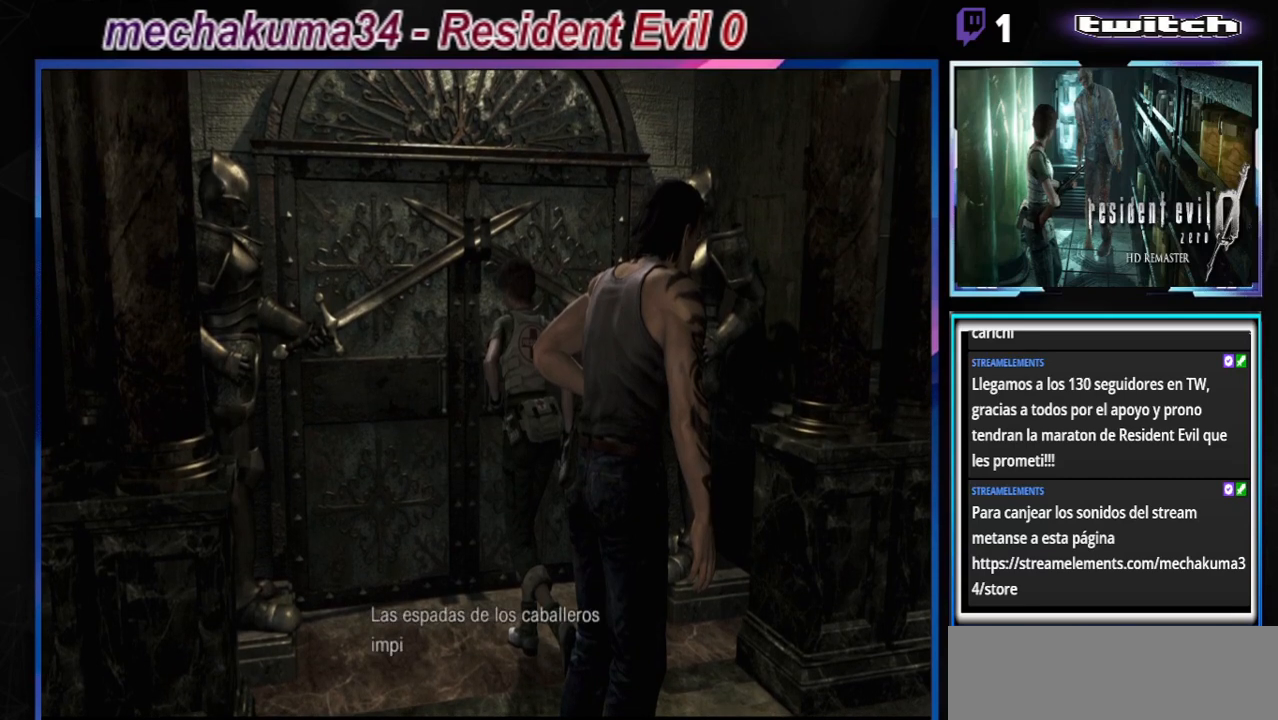
{"buttons": ["A"], "left_stick": "center", "events": [[200, "A", "up"], [367, "A", "down"]]}
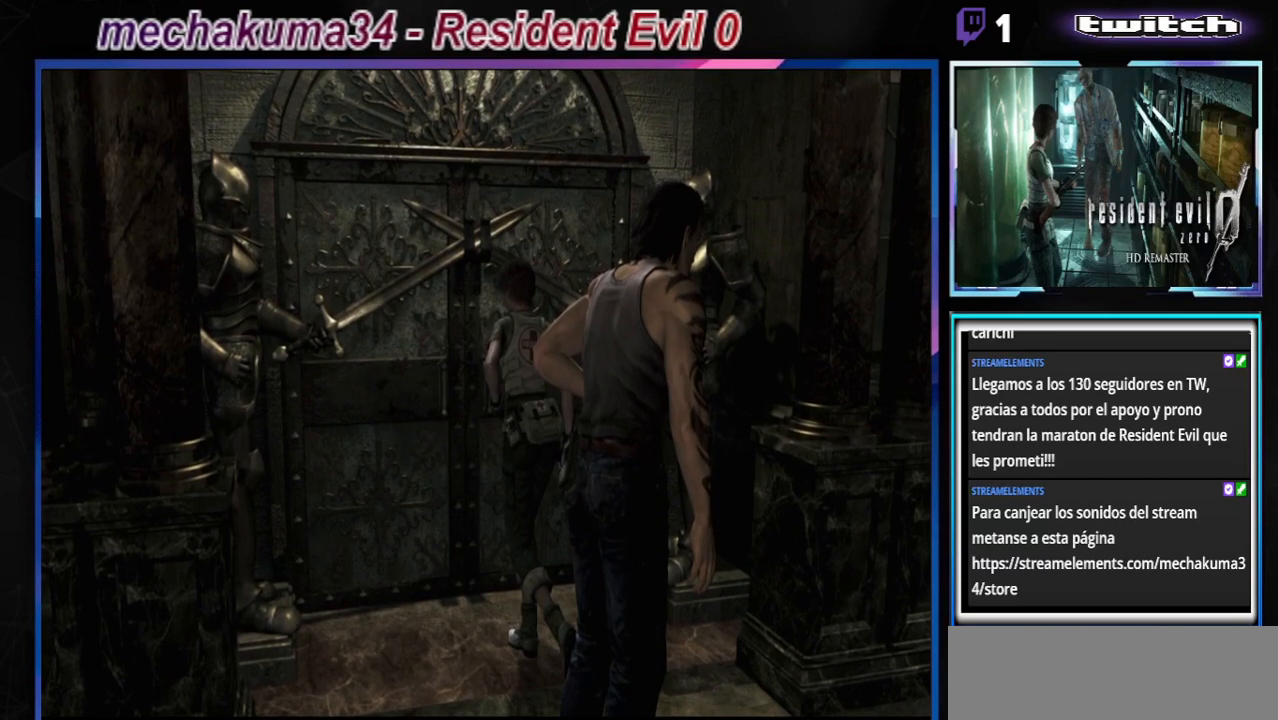
{"buttons": [], "left_stick": "right", "events": [[33, "A", "up"], [400, "left_stick", "right"]]}
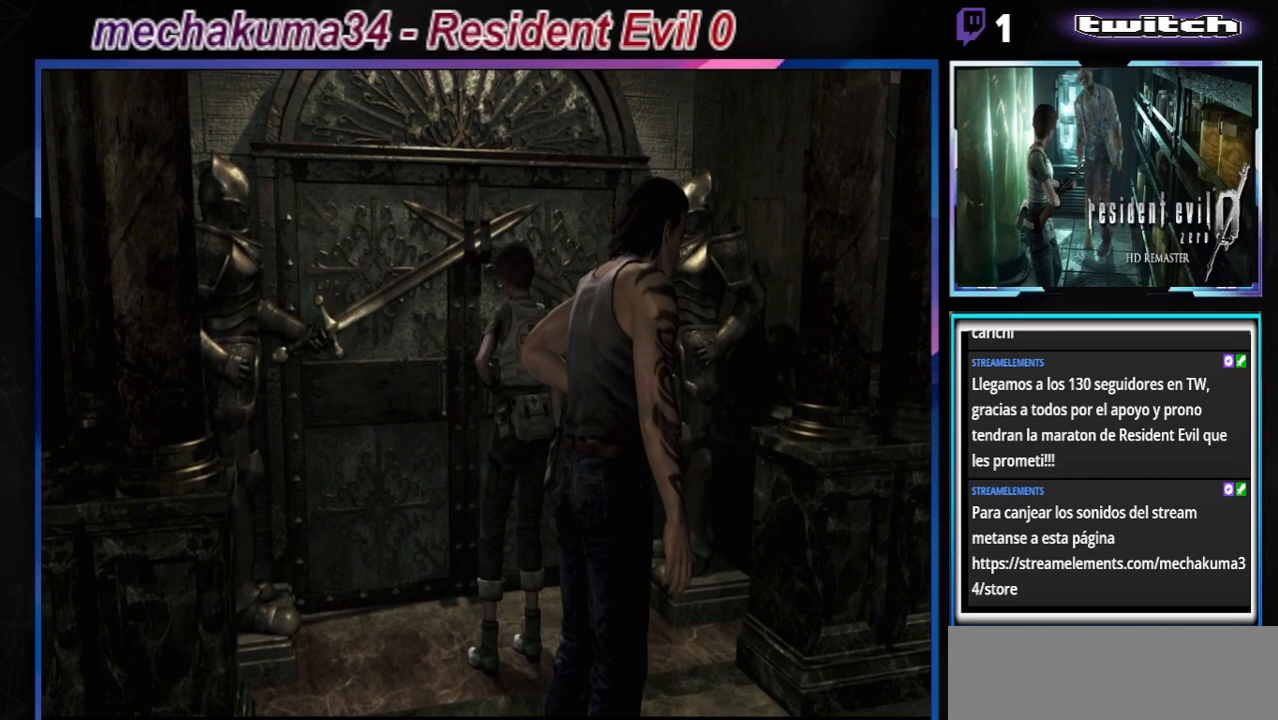
{"buttons": ["B"], "left_stick": "right", "events": [[67, "B", "down"]]}
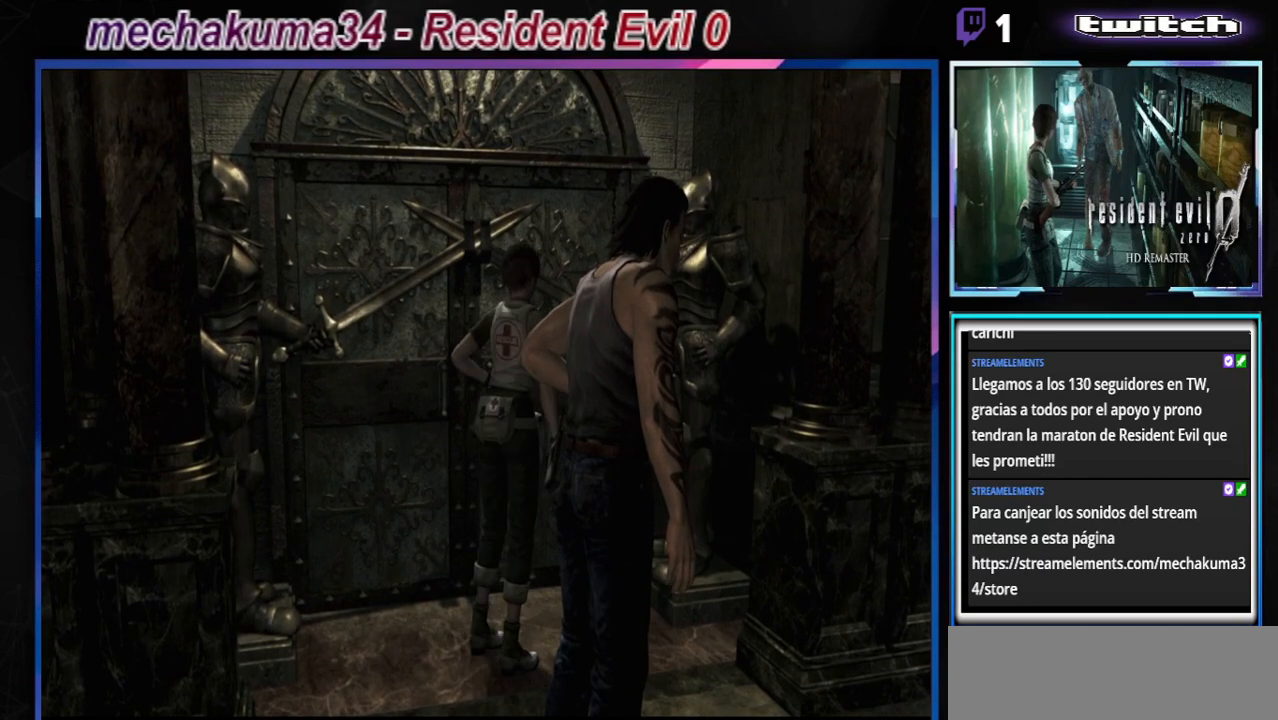
{"buttons": ["B"], "left_stick": "right", "events": []}
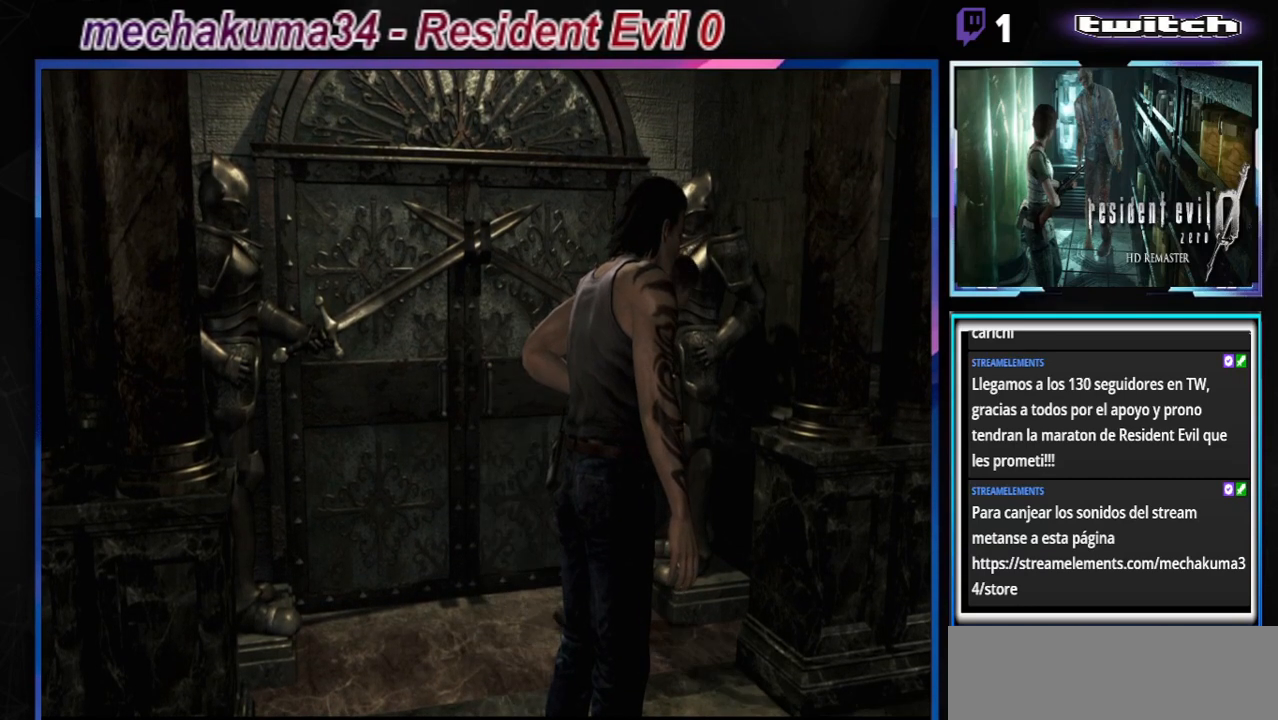
{"buttons": ["B"], "left_stick": "up-right", "events": [[433, "left_stick", "up-right"]]}
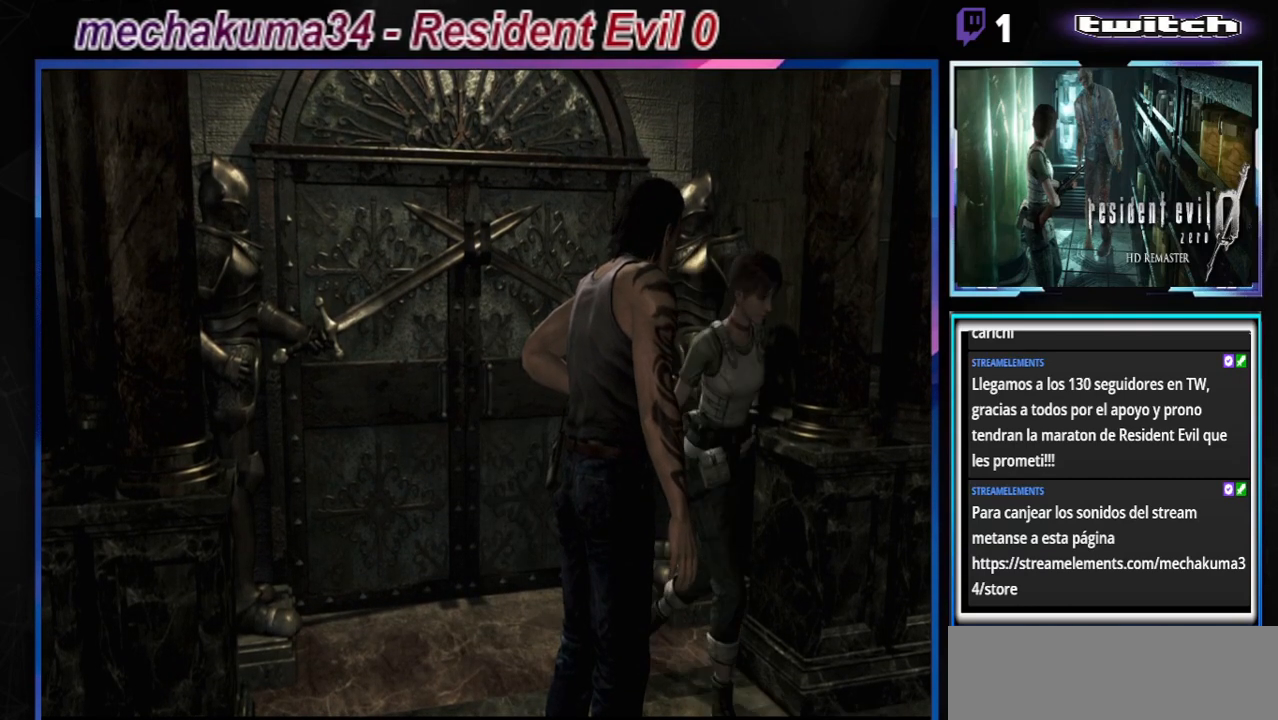
{"buttons": ["B"], "left_stick": "up-left", "events": [[33, "left_stick", "up"], [267, "left_stick", "up-left"]]}
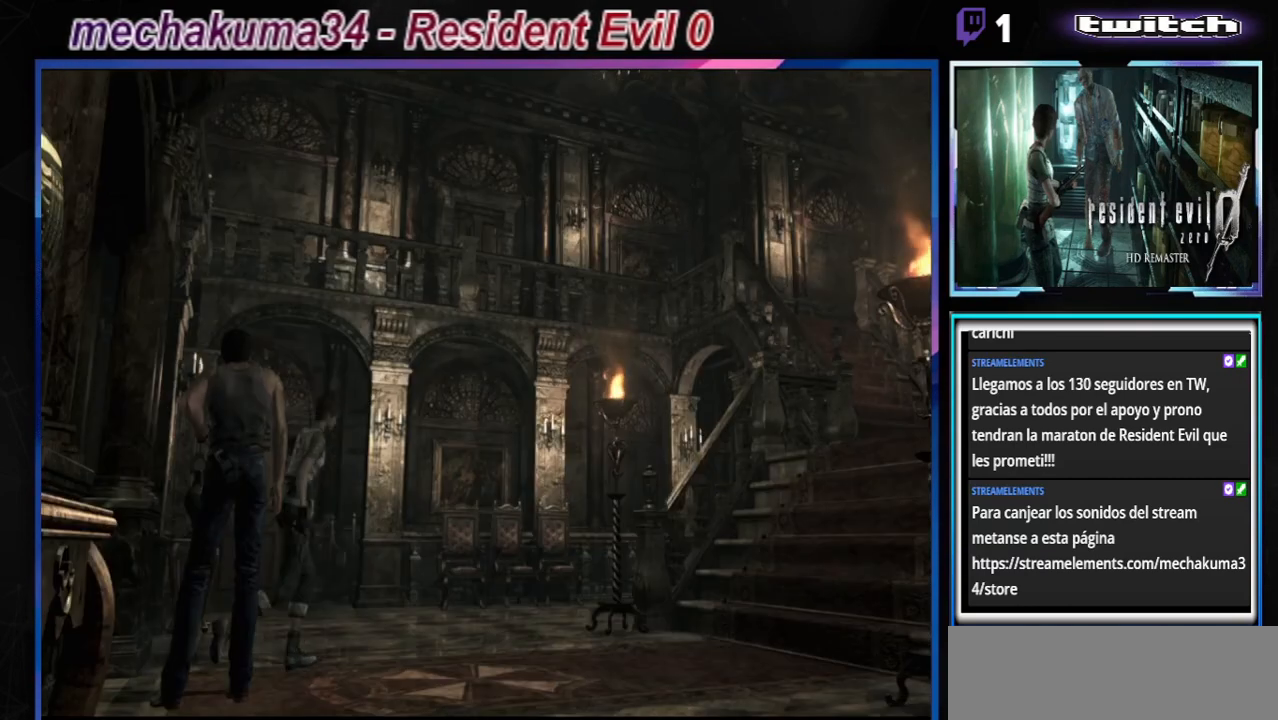
{"buttons": ["B"], "left_stick": "up-left", "events": []}
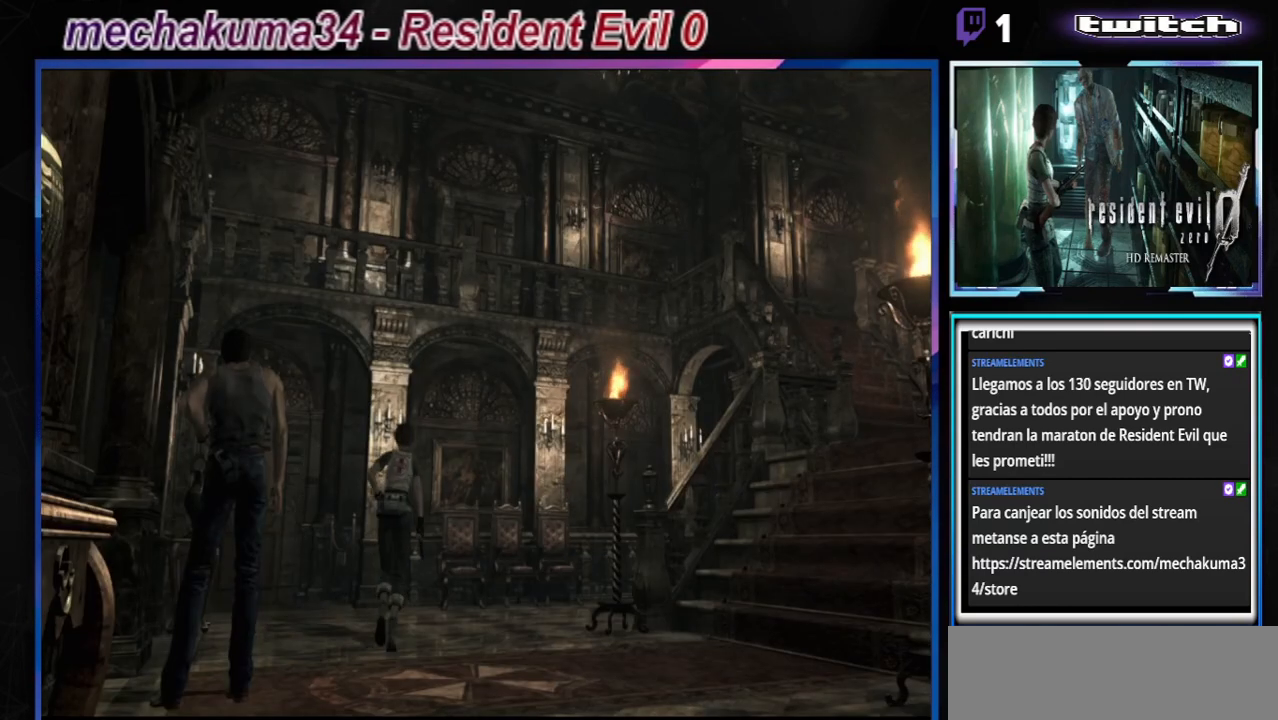
{"buttons": ["B"], "left_stick": "up", "events": [[500, "left_stick", "up"]]}
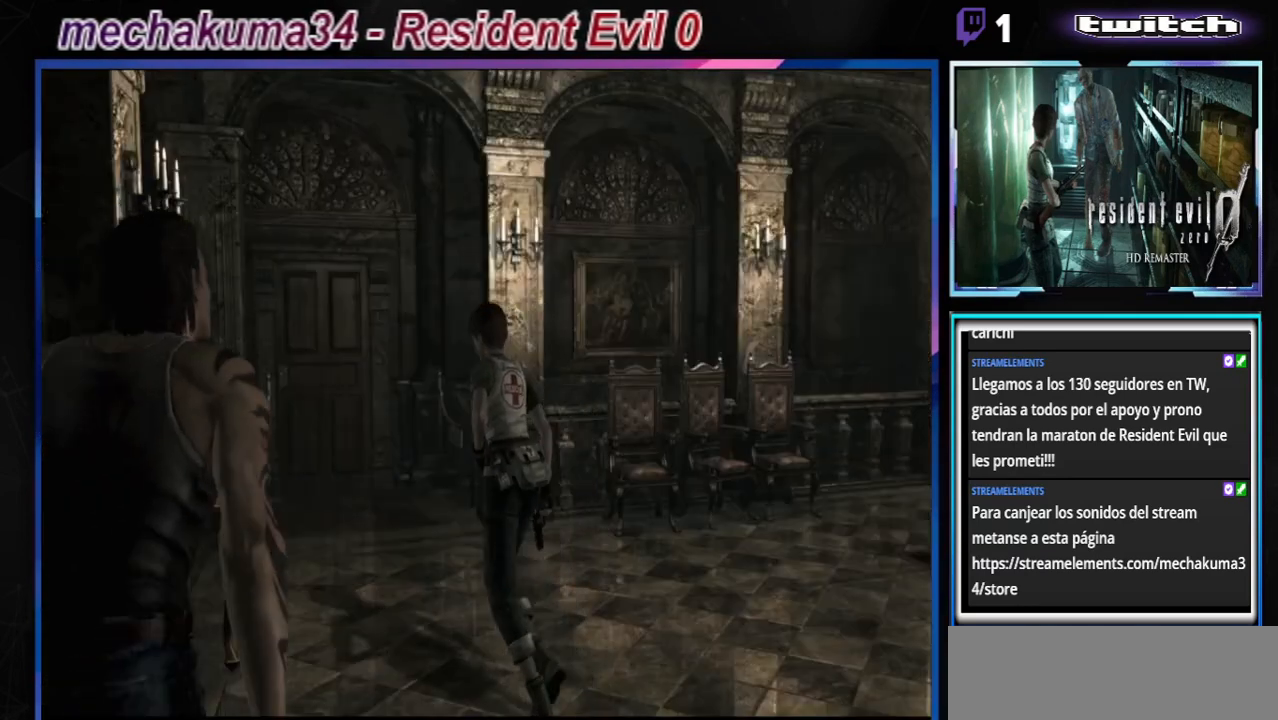
{"buttons": ["B"], "left_stick": "right", "events": [[400, "left_stick", "right"]]}
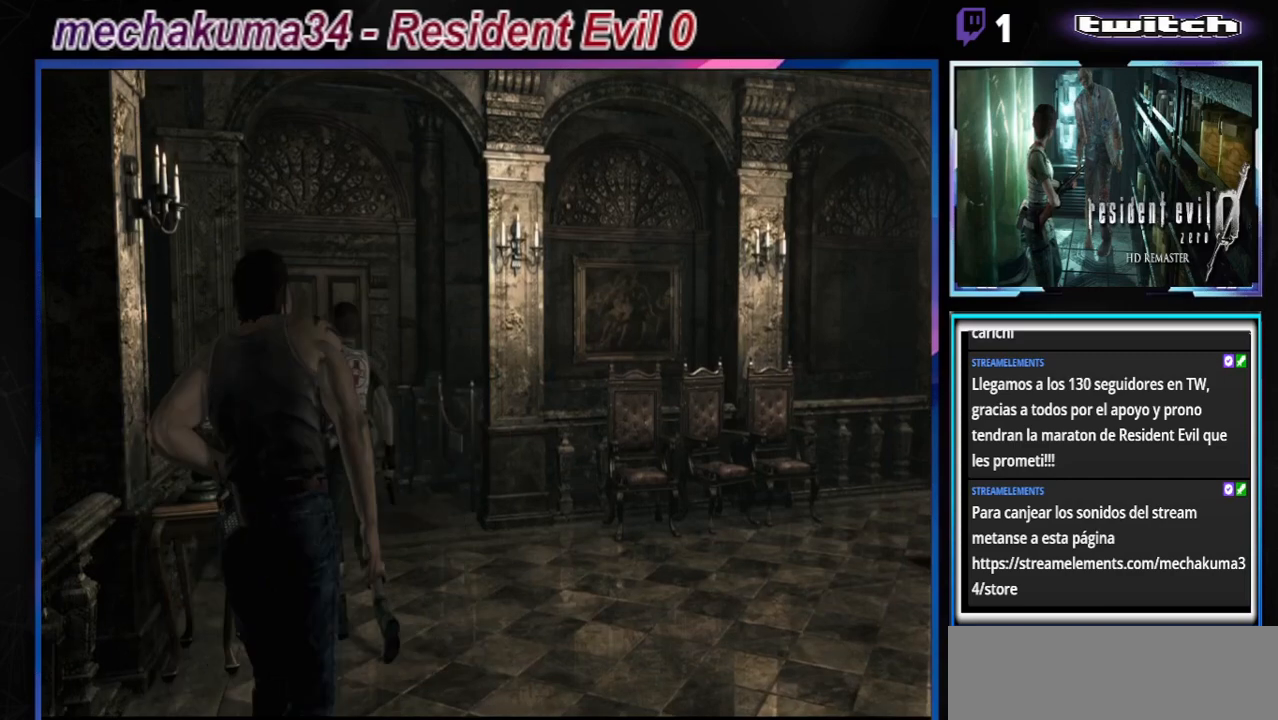
{"buttons": [], "left_stick": "up", "events": [[167, "left_stick", "up"], [467, "B", "up"]]}
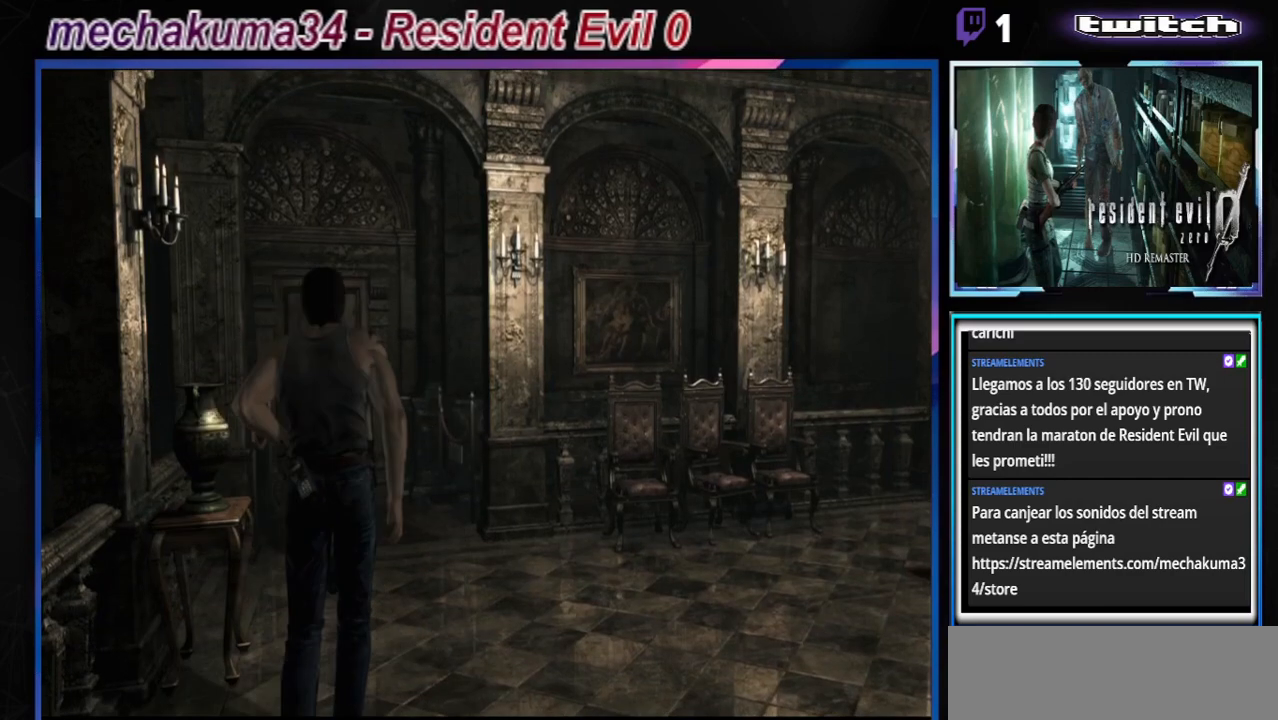
{"buttons": [], "left_stick": "center", "events": [[33, "R2", "down"], [67, "left_stick", "center"], [167, "R2", "up"]]}
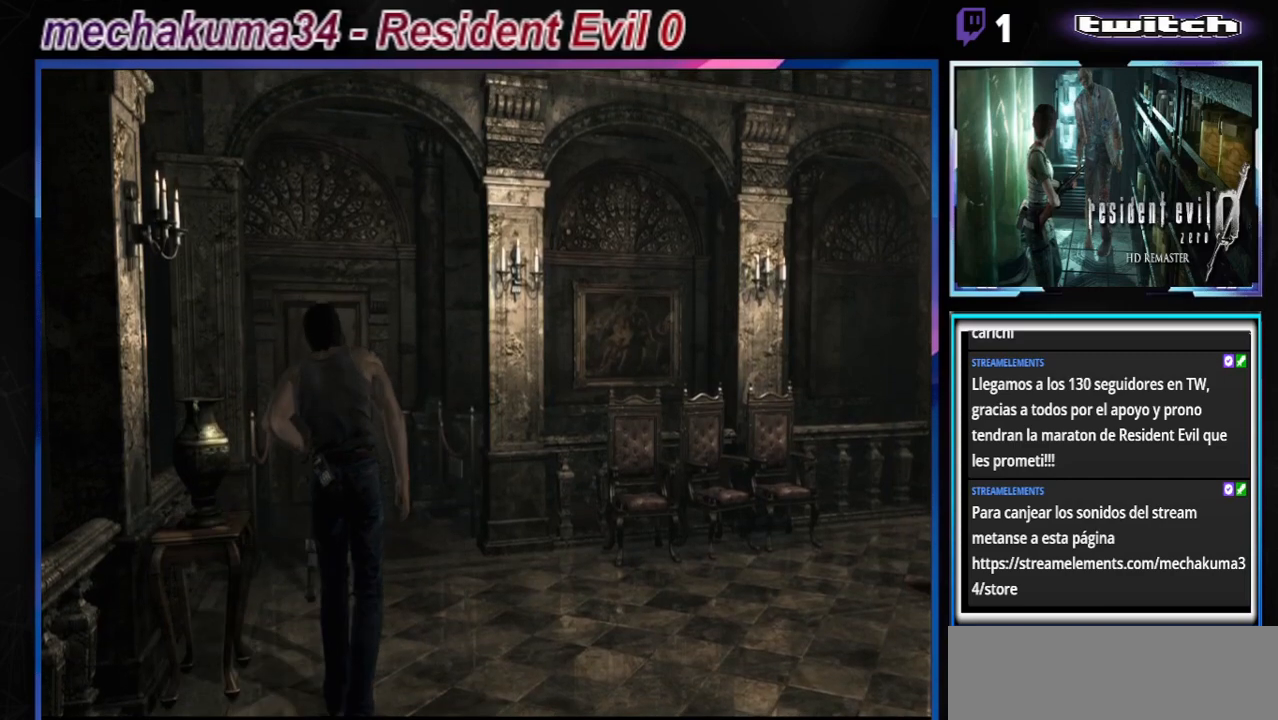
{"buttons": [], "left_stick": "center", "events": [[133, "X", "down"], [333, "X", "up"]]}
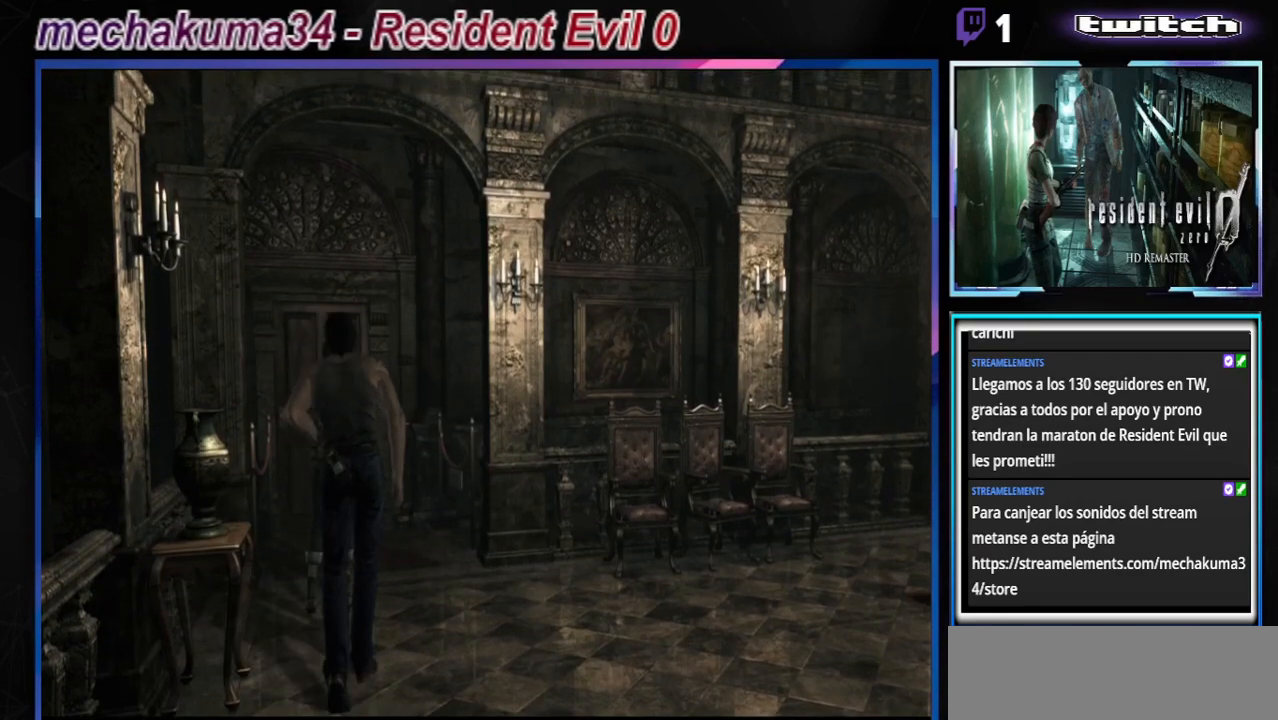
{"buttons": [], "left_stick": "center", "events": [[100, "left_stick", "up"], [267, "X", "down"], [333, "left_stick", "center"], [433, "X", "up"]]}